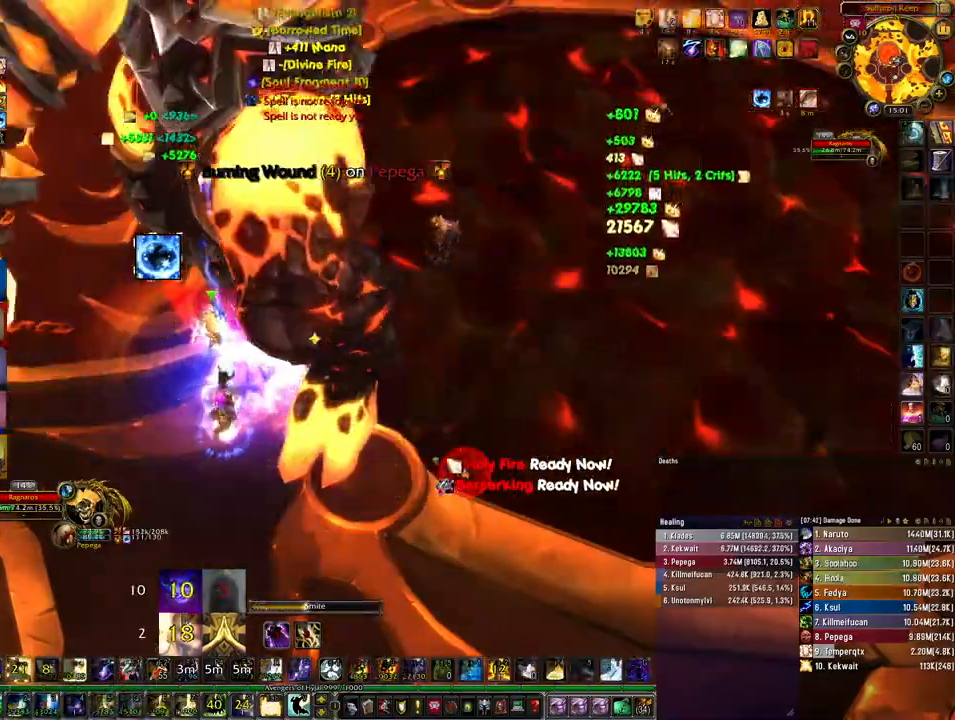
Gameplay with keyboard and mouse; each line is a JSON object with the keys and mouse buttons held at the frame after it. "events" lists presses ("down") and releases ("up") of "1", "2", "3", "4", "5", "a", "alt", "b", "c", "ctrl", "d", "e", "f", "g", "q", "r", "s", "shift", "space", "t", "tab", "tilde", "v", "w", "x", "z", "mouse_left", "mouse_wheel", "mouse_right", "mouse_mb4" and "mouse_mb5" between this image and that frame as [ms after this image, input, new state], when the widget could be followed in between. "mouse_left", "mouse_wheel", "mouse_right", "mouse_mb4", "mouse_mb5" = the "left", "wheel", "right", "mb4", "mb5" buttons of the "mouse" list. No other keys are recorded. "wheel" means that the mouse wheel is clicked or scrolled. Mouse movement is not recorded.
{"keys": [], "mouse": [], "events": [[33, "5", "down"], [133, "5", "up"], [200, "5", "down"], [300, "5", "up"], [367, "5", "down"], [467, "5", "up"]]}
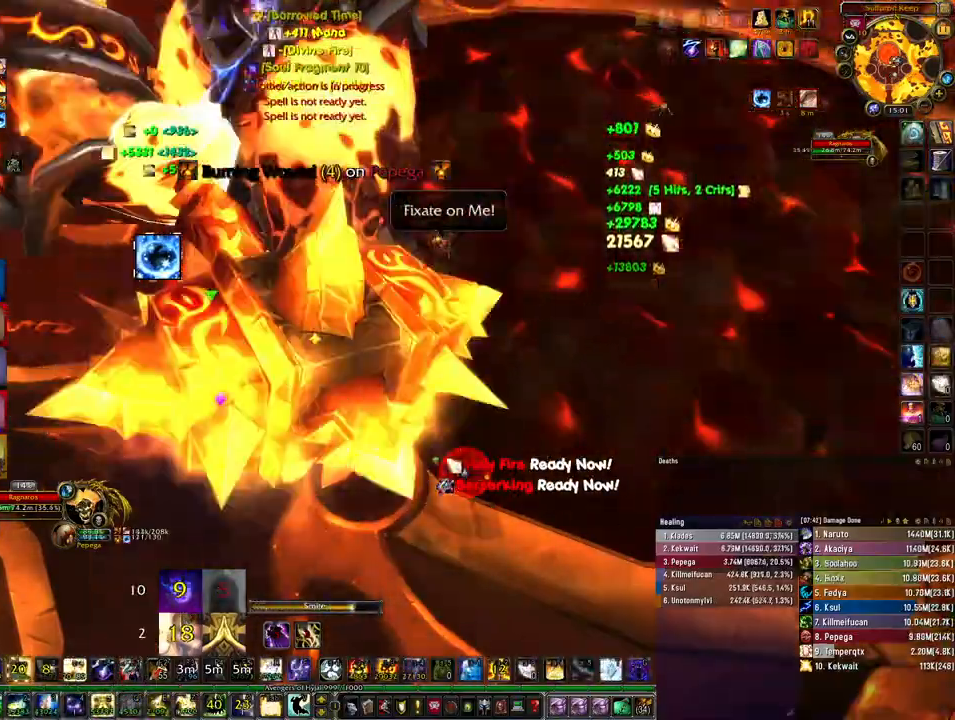
{"keys": ["5"], "mouse": [], "events": [[33, "5", "down"], [100, "5", "up"], [167, "5", "down"], [267, "5", "up"], [333, "5", "down"]]}
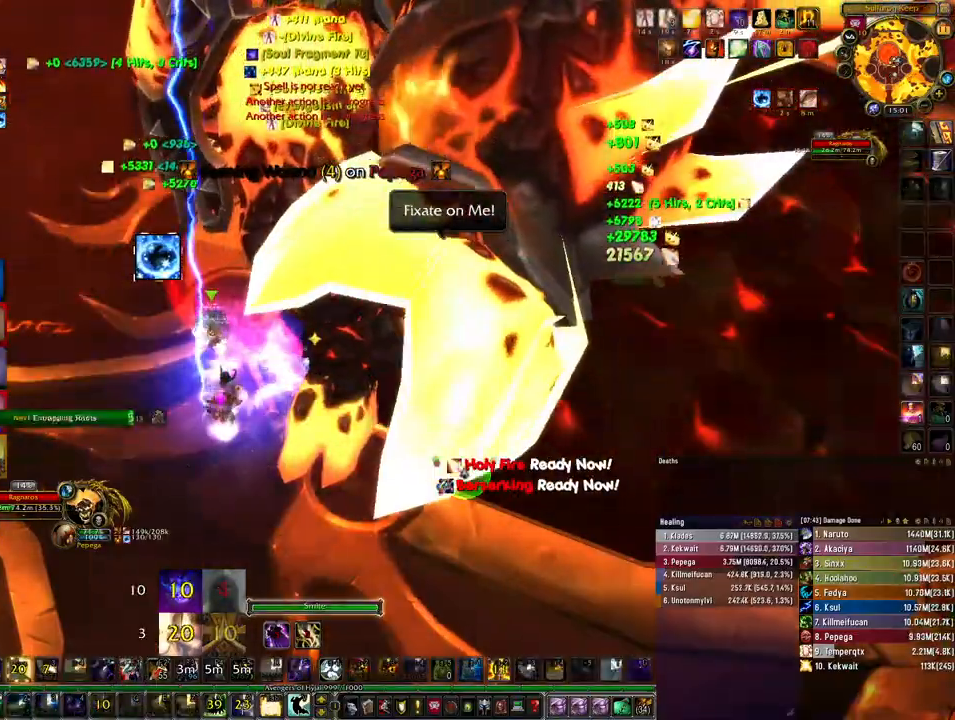
{"keys": [], "mouse": [], "events": [[33, "5", "up"]]}
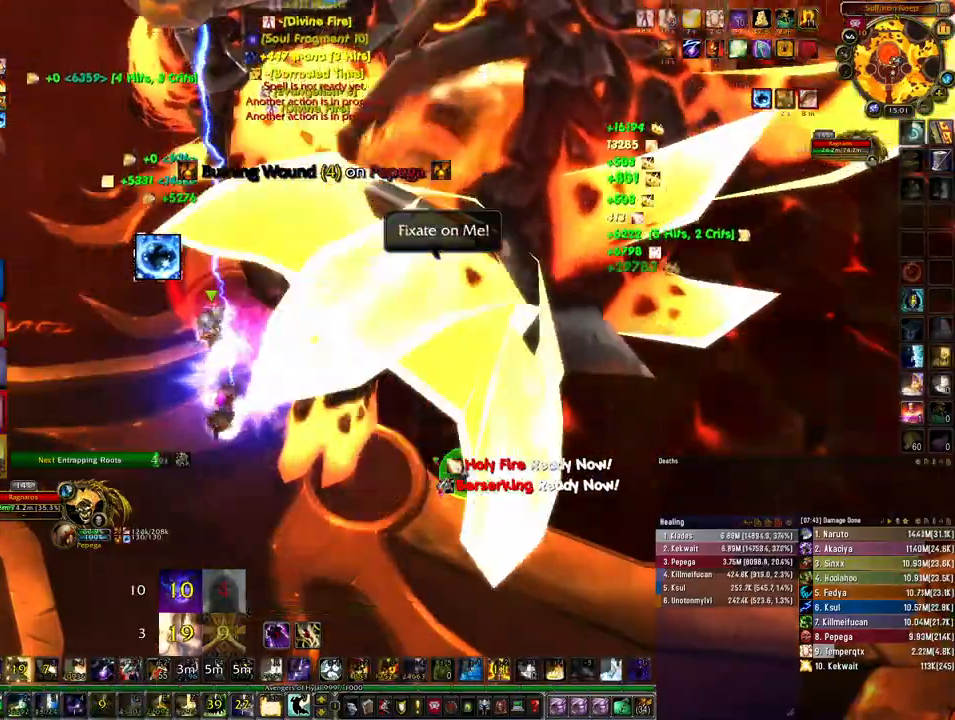
{"keys": [], "mouse": [], "events": [[400, "r", "down"], [500, "r", "up"]]}
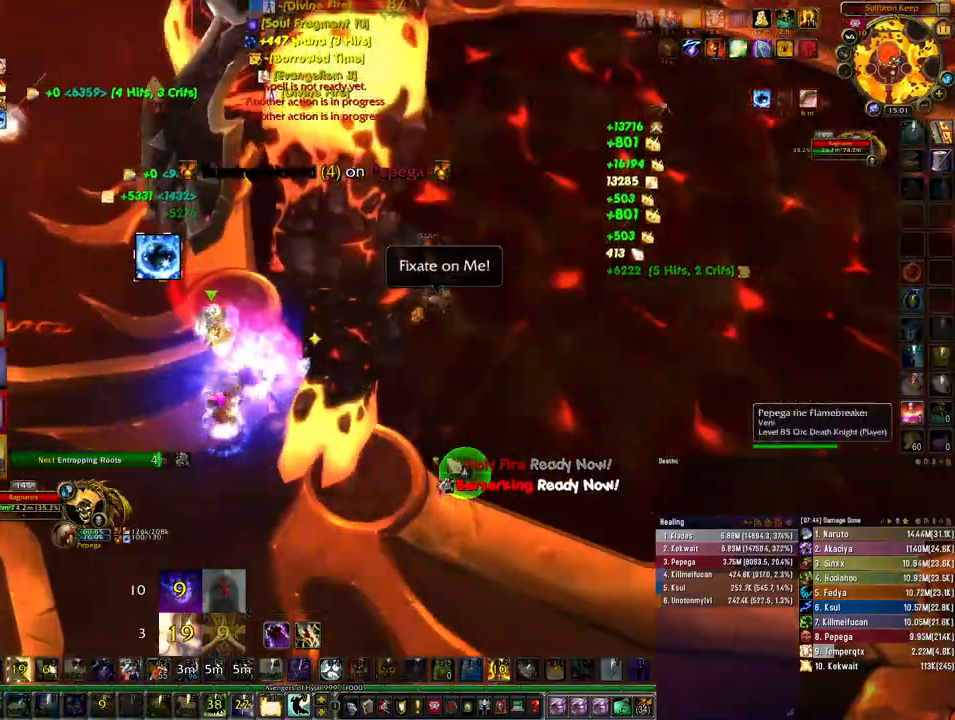
{"keys": [], "mouse": [], "events": [[100, "r", "down"], [200, "r", "up"]]}
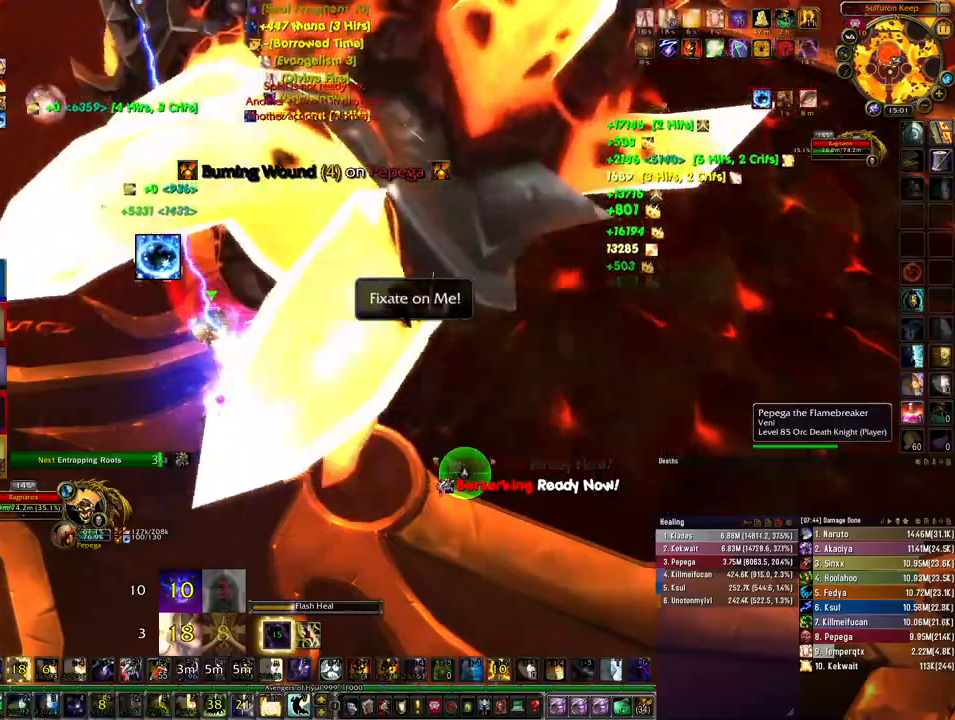
{"keys": ["ctrl"], "mouse": [], "events": [[100, "ctrl", "down"]]}
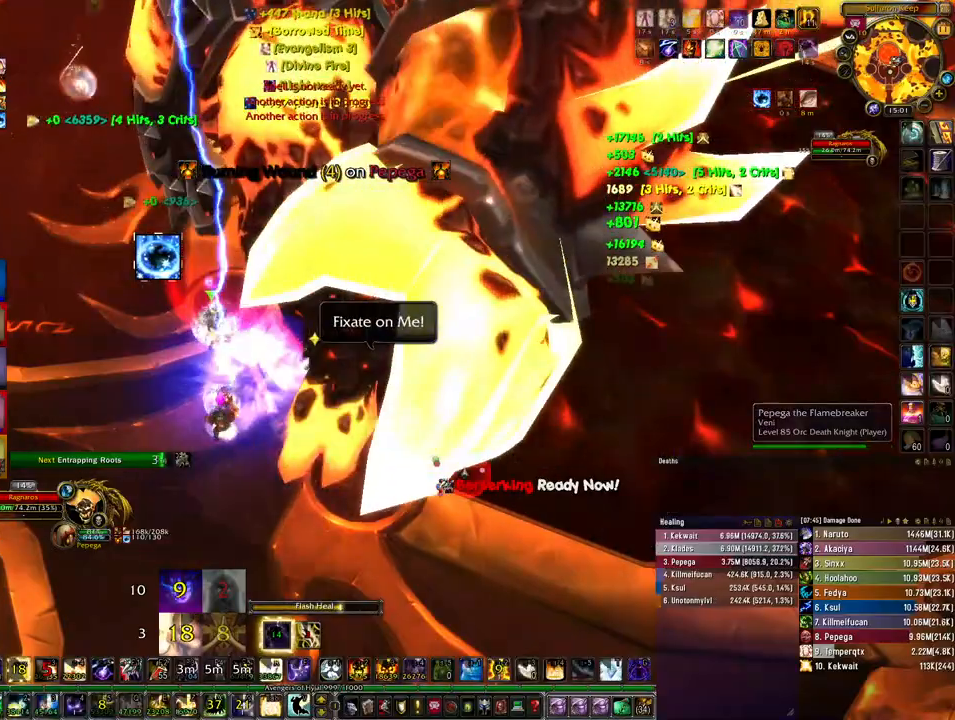
{"keys": ["4", "ctrl"], "mouse": [], "events": [[167, "4", "down"], [233, "4", "up"], [333, "4", "down"], [400, "4", "up"], [500, "4", "down"]]}
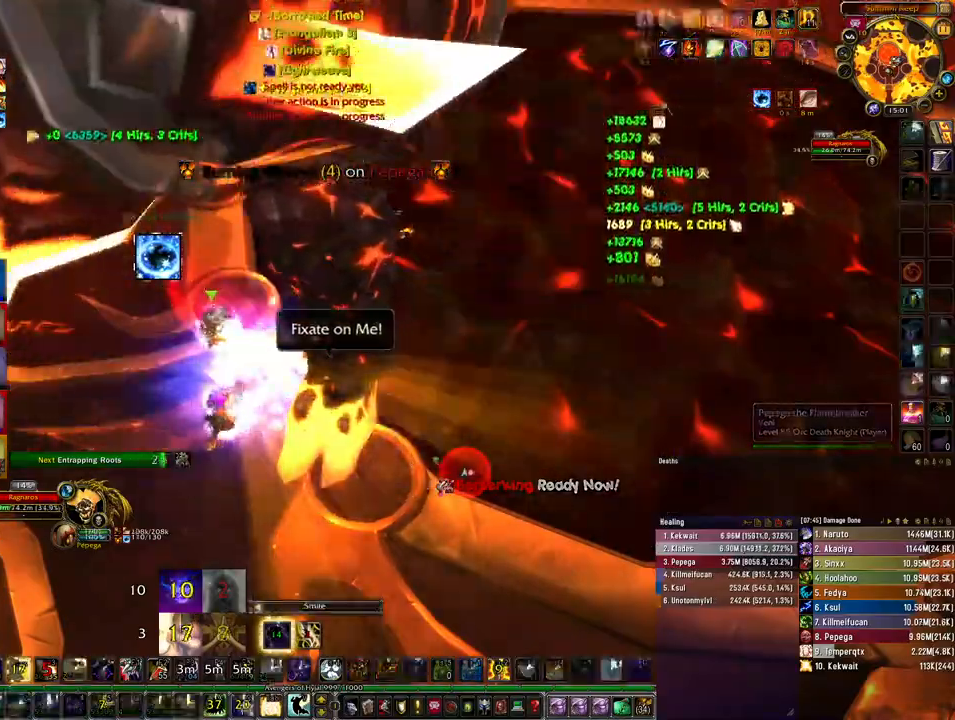
{"keys": ["ctrl"], "mouse": [], "events": [[67, "4", "up"], [167, "4", "down"], [200, "4", "up"]]}
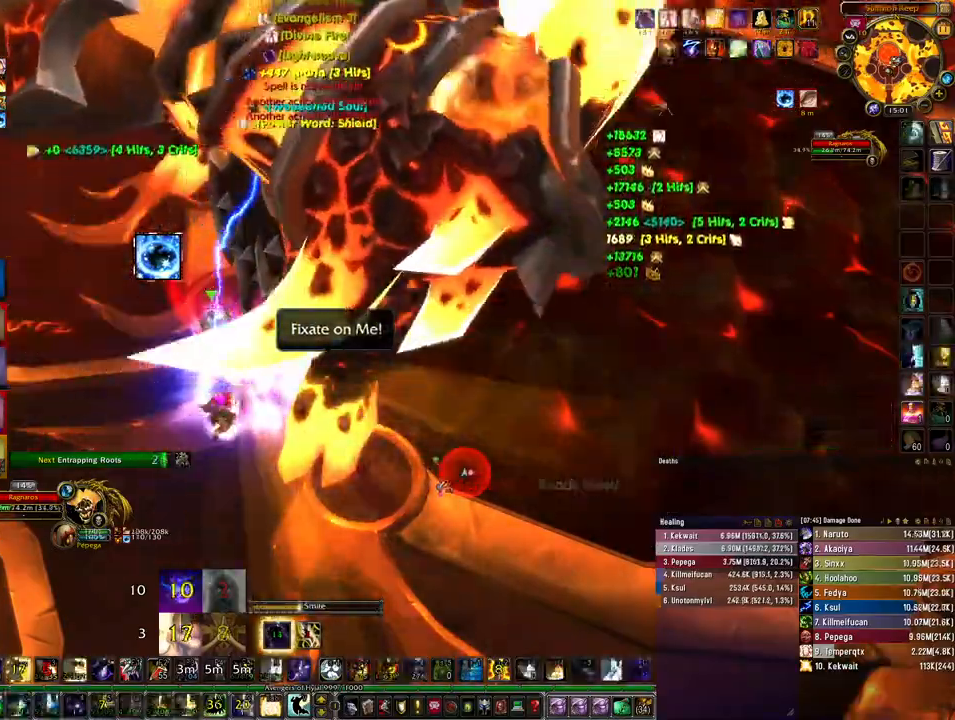
{"keys": [], "mouse": [], "events": [[400, "ctrl", "up"]]}
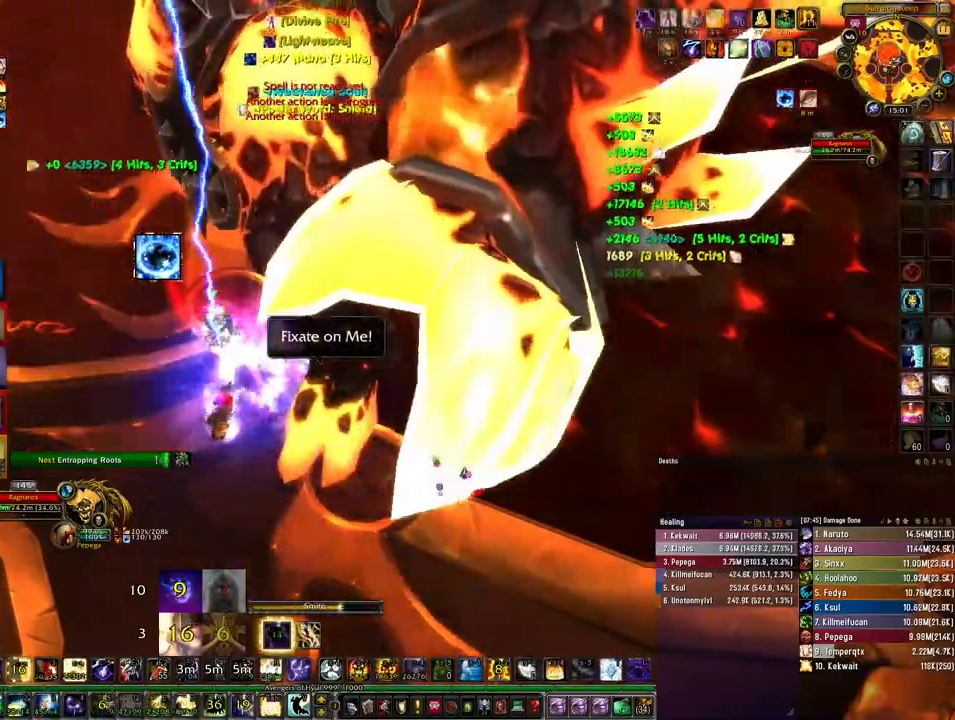
{"keys": ["ctrl"], "mouse": [], "events": [[467, "ctrl", "down"]]}
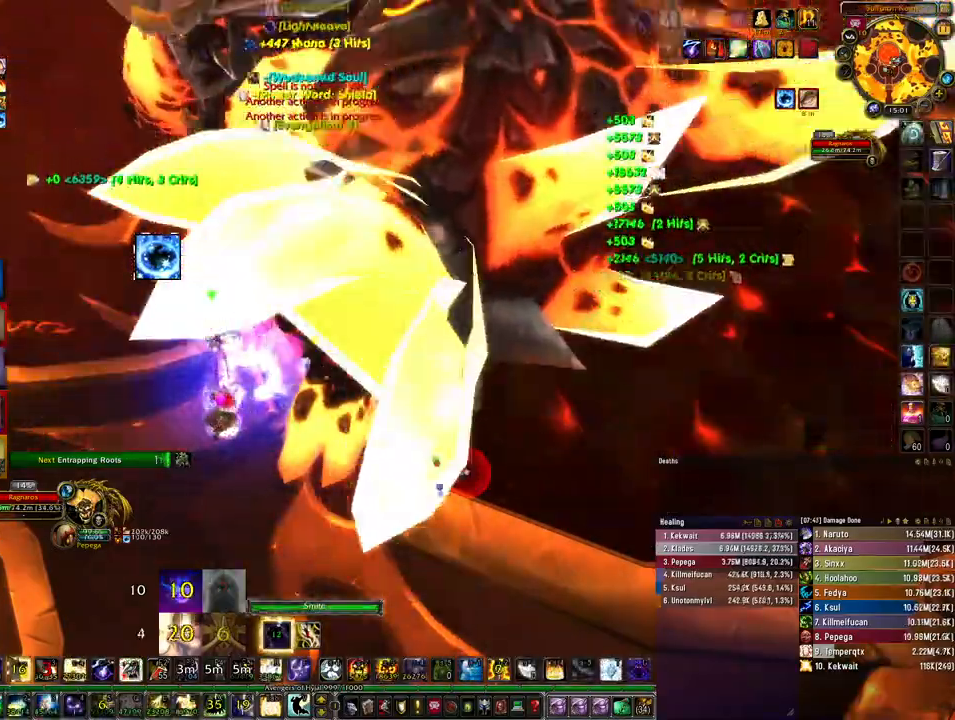
{"keys": ["ctrl"], "mouse": [], "events": [[33, "4", "down"], [167, "4", "up"], [200, "4", "down"], [500, "4", "up"]]}
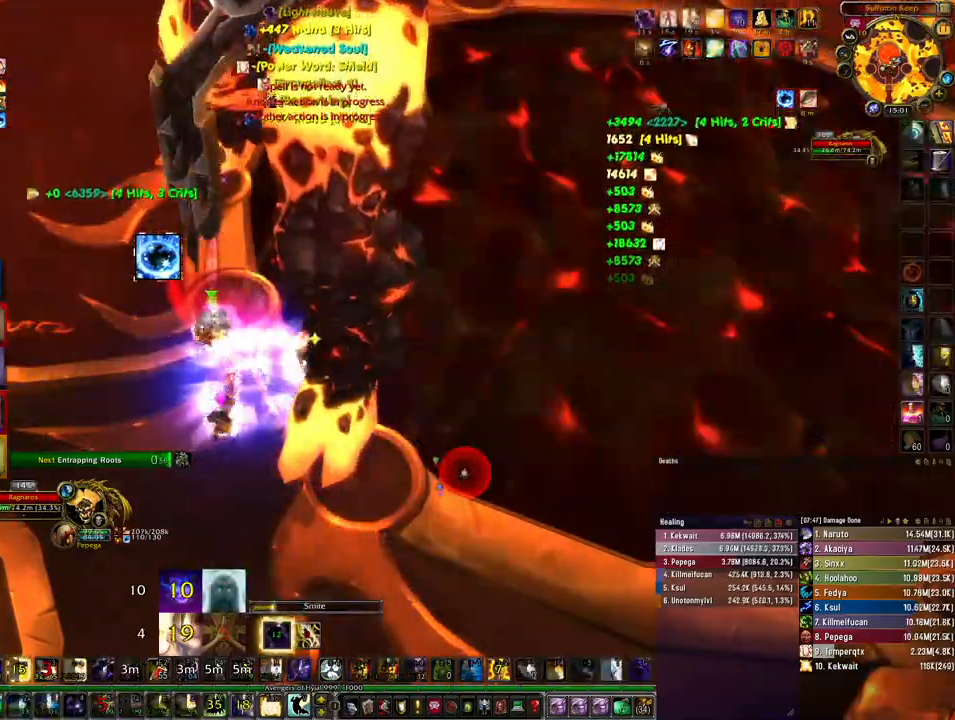
{"keys": ["ctrl"], "mouse": [], "events": []}
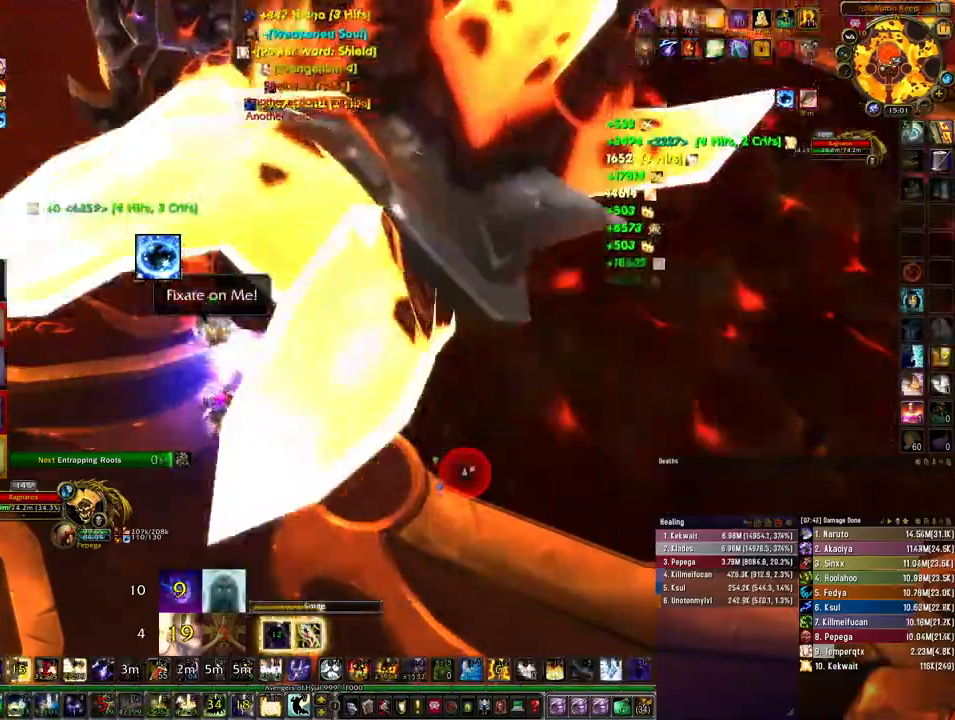
{"keys": ["4", "ctrl"], "mouse": [], "events": [[100, "4", "down"], [167, "4", "up"], [267, "4", "down"], [367, "4", "up"], [433, "4", "down"]]}
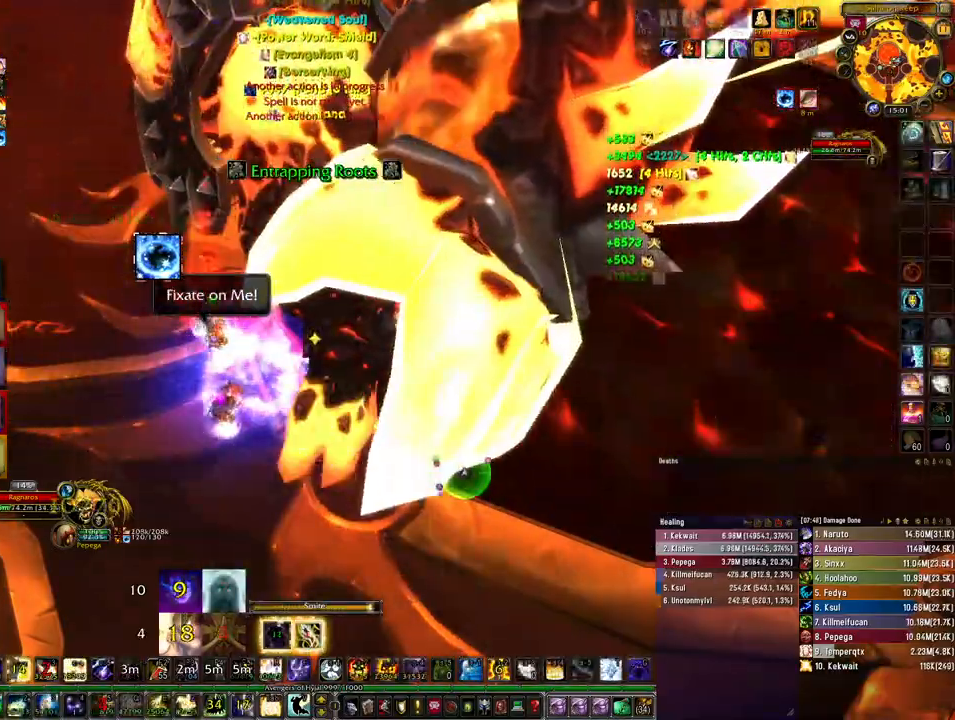
{"keys": ["4", "ctrl"], "mouse": [], "events": [[33, "4", "up"], [100, "4", "down"], [200, "4", "up"], [267, "4", "down"], [367, "4", "up"], [467, "4", "down"]]}
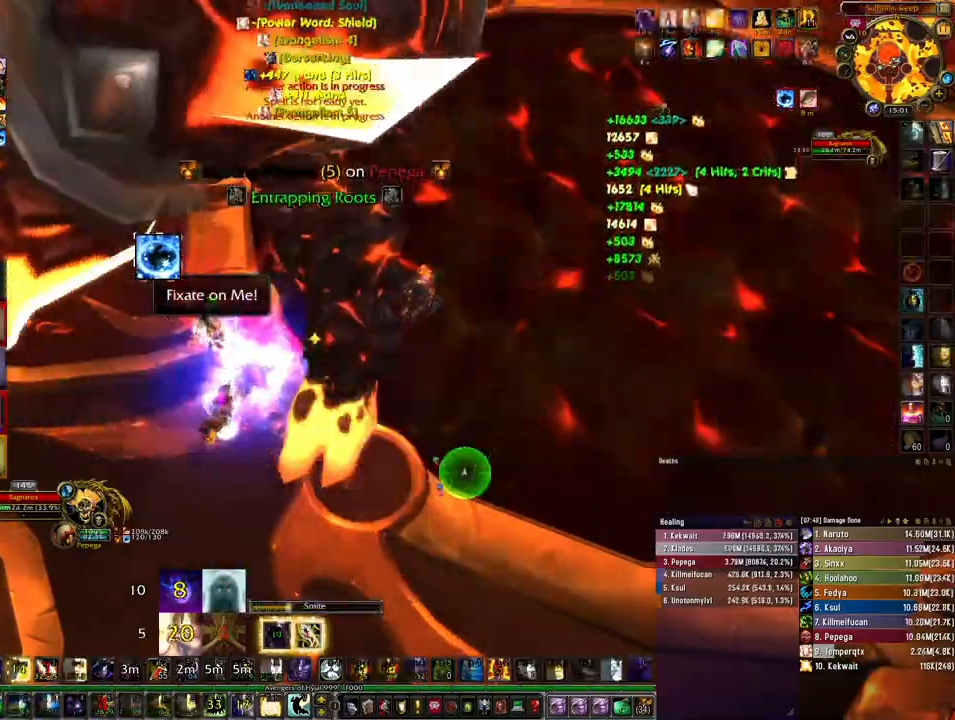
{"keys": ["ctrl"], "mouse": [], "events": [[33, "4", "up"]]}
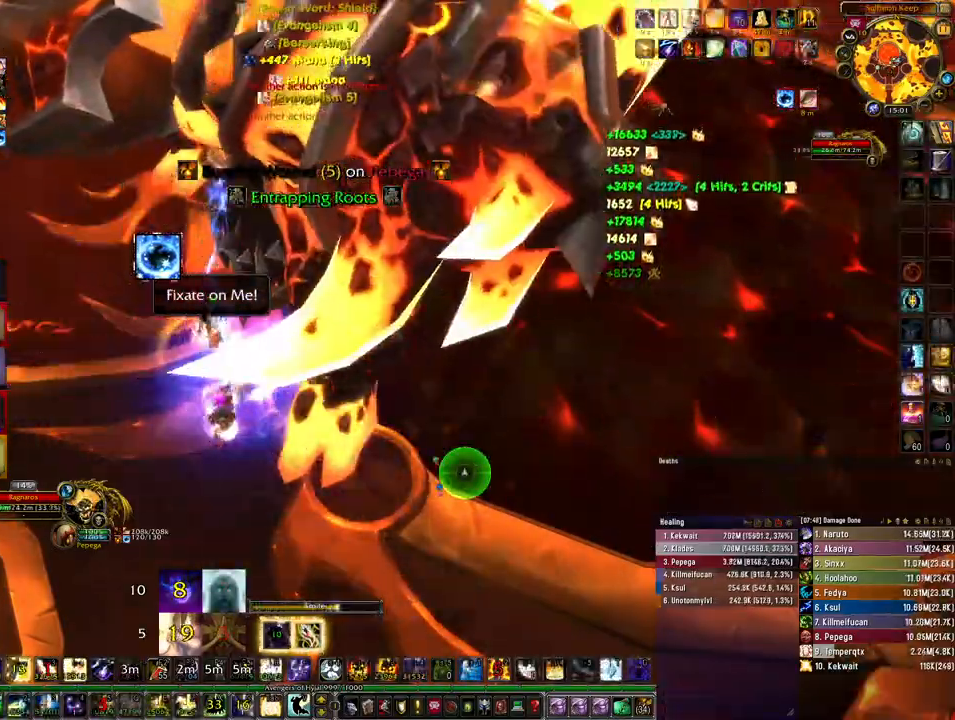
{"keys": ["ctrl"], "mouse": [], "events": [[333, "4", "down"], [433, "4", "up"]]}
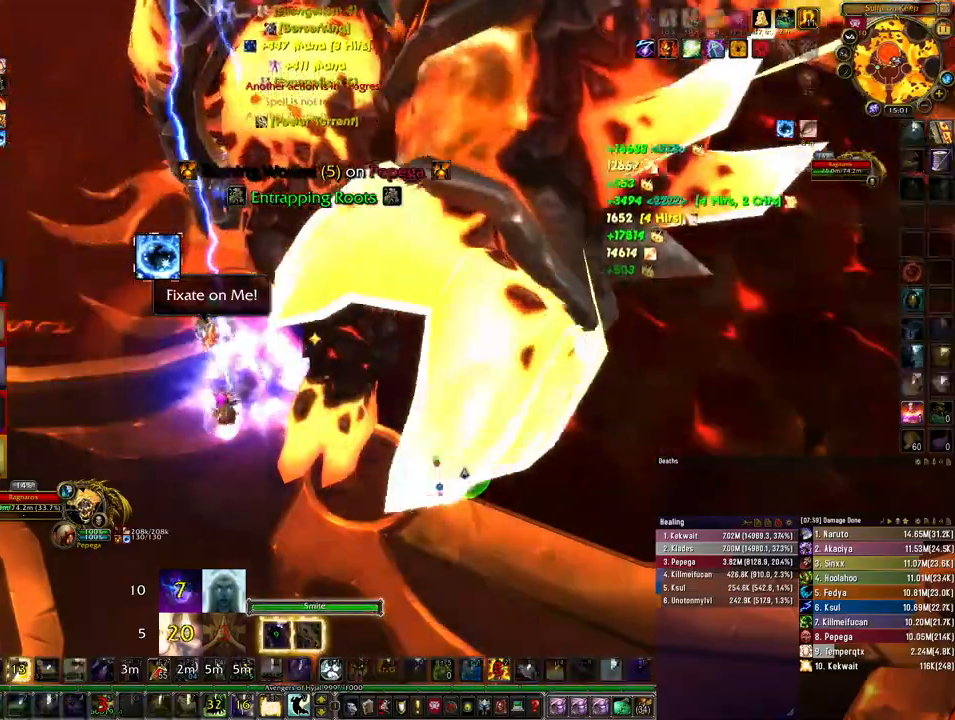
{"keys": ["ctrl"], "mouse": [], "events": [[33, "4", "down"], [100, "4", "up"]]}
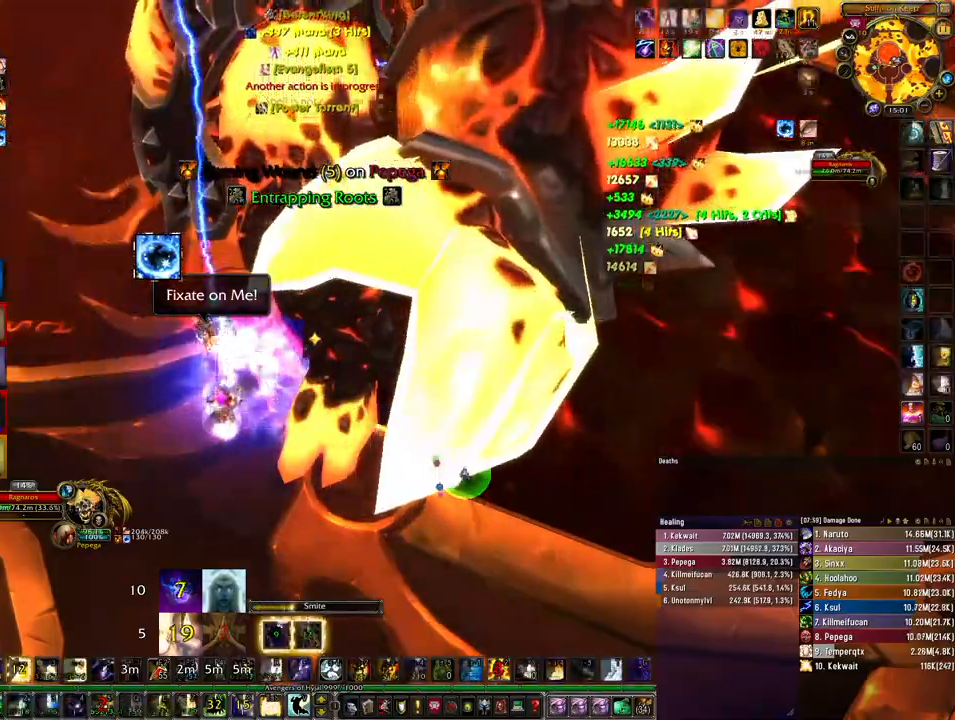
{"keys": [], "mouse": [], "events": [[433, "ctrl", "up"]]}
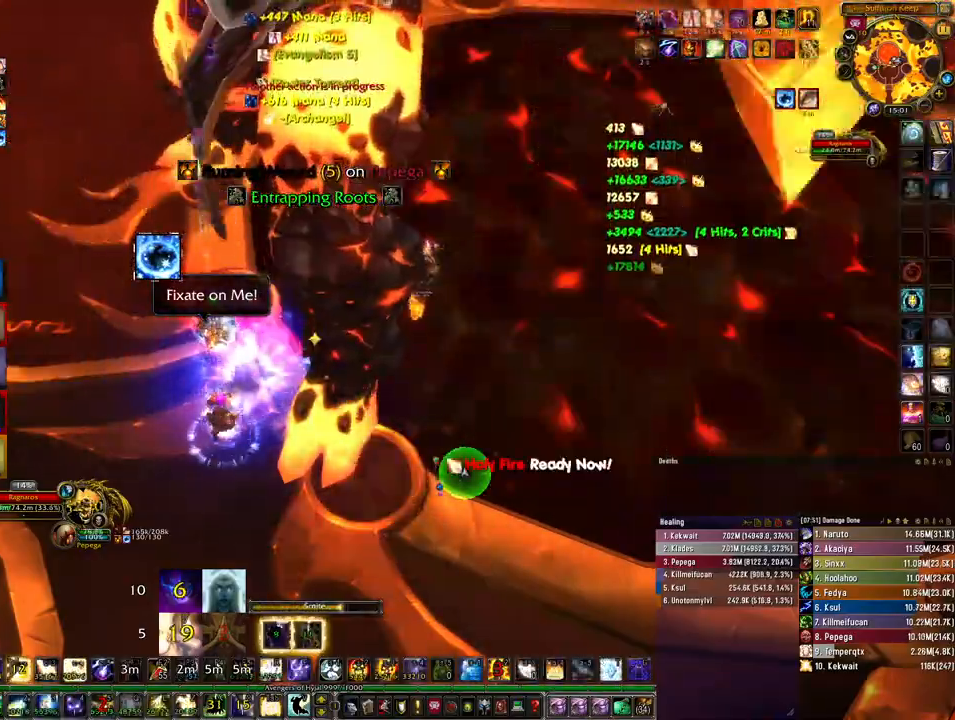
{"keys": ["q"], "mouse": [], "events": [[167, "q", "down"], [233, "q", "up"], [333, "q", "down"], [400, "q", "up"], [467, "q", "down"]]}
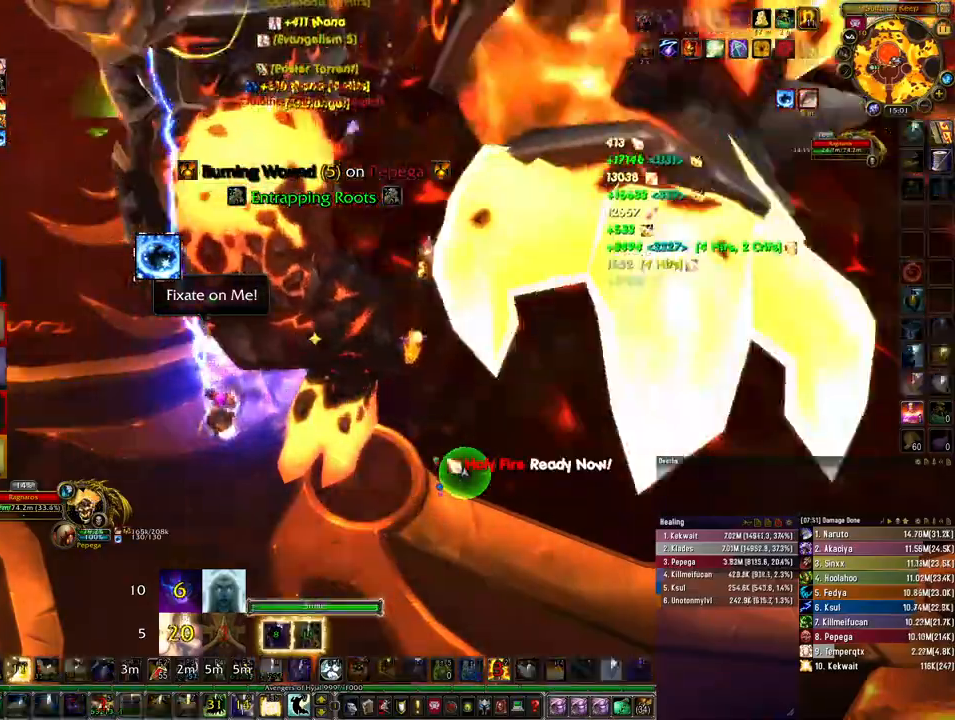
{"keys": ["ctrl"], "mouse": [], "events": [[33, "q", "up"], [133, "q", "down"], [200, "q", "up"], [267, "q", "down"], [367, "q", "up"], [467, "ctrl", "down"]]}
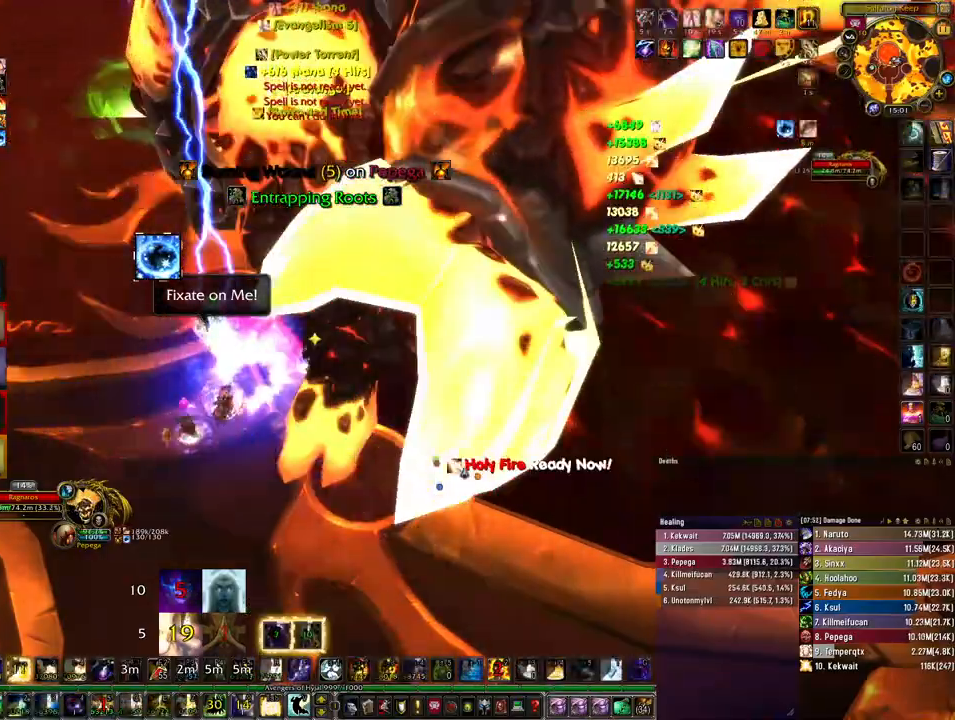
{"keys": ["3", "ctrl"], "mouse": [], "events": [[133, "3", "down"], [267, "3", "up"], [333, "3", "down"], [433, "3", "up"], [500, "3", "down"]]}
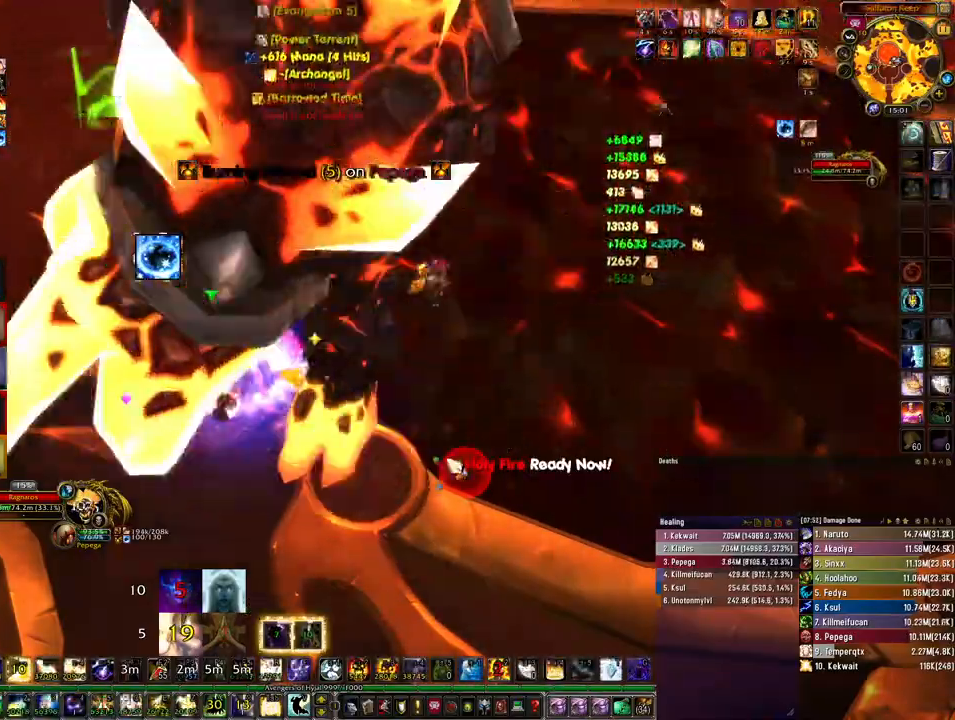
{"keys": [], "mouse": [], "events": [[100, "3", "up"], [167, "3", "down"], [267, "3", "up"], [333, "ctrl", "up"]]}
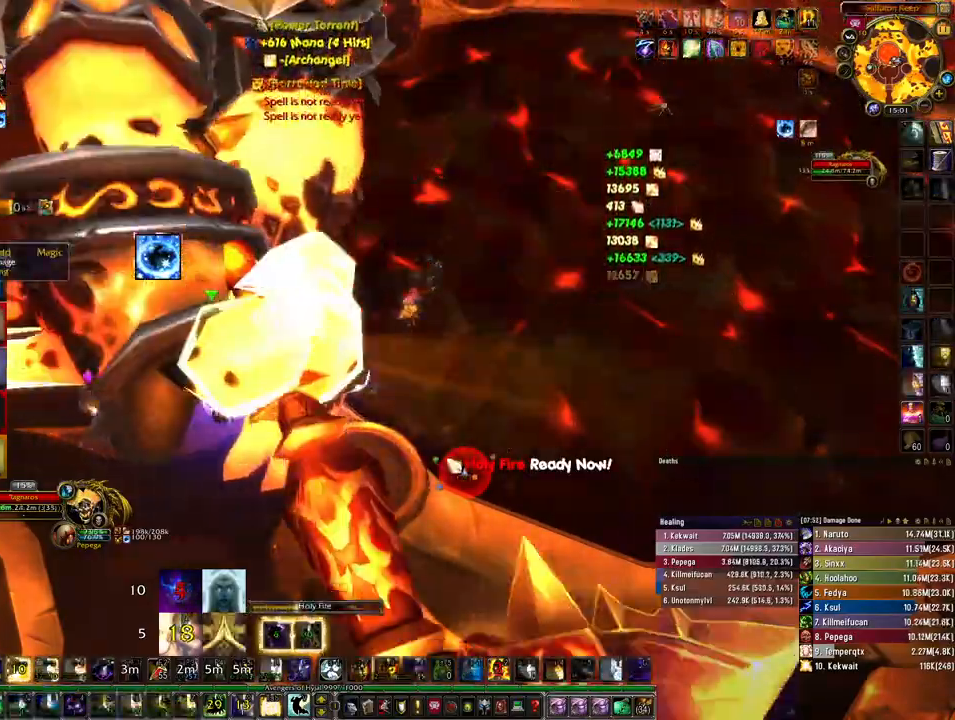
{"keys": ["4", "ctrl"], "mouse": [], "events": [[233, "ctrl", "down"], [467, "4", "down"]]}
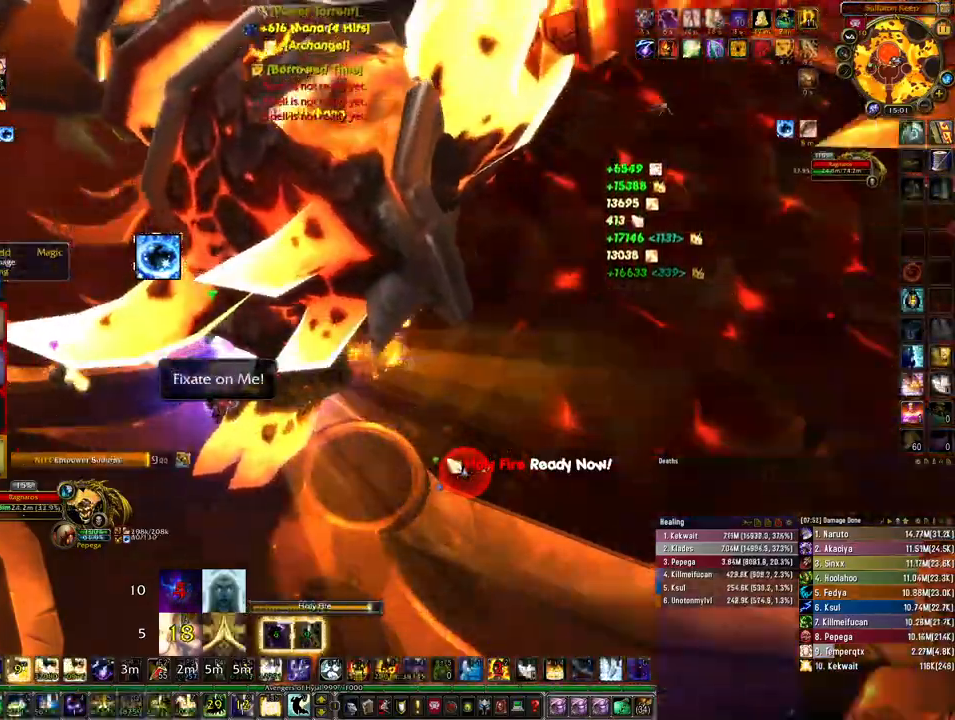
{"keys": ["ctrl"], "mouse": [], "events": [[67, "4", "up"], [133, "4", "down"], [200, "4", "up"], [300, "4", "down"], [367, "4", "up"]]}
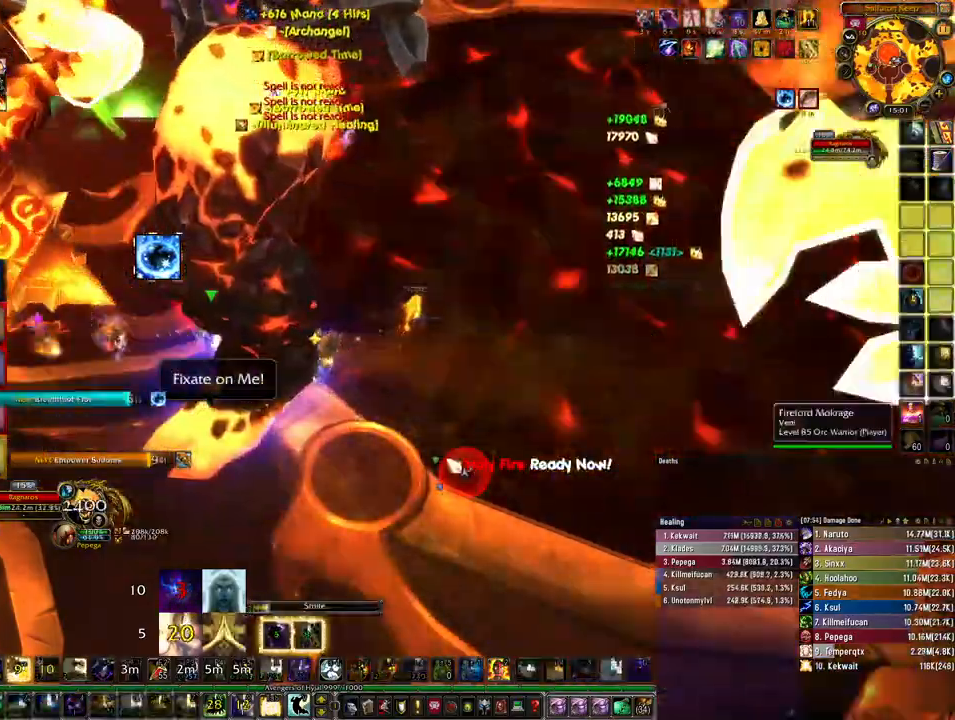
{"keys": ["ctrl"], "mouse": [], "events": []}
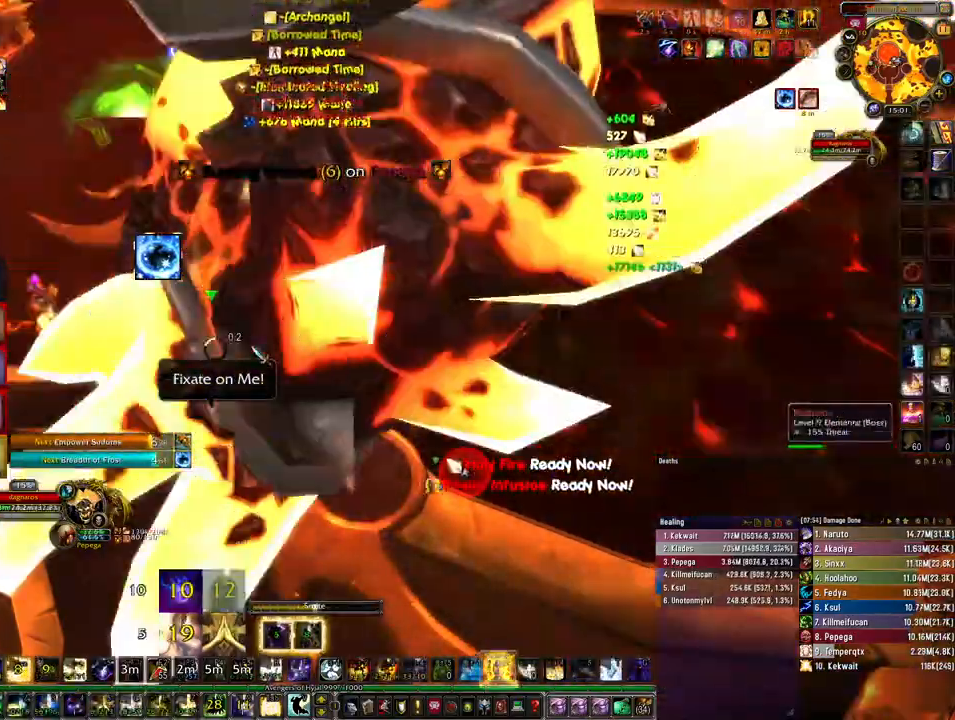
{"keys": ["ctrl"], "mouse": [], "events": [[233, "4", "down"], [300, "4", "up"], [400, "4", "down"], [500, "4", "up"]]}
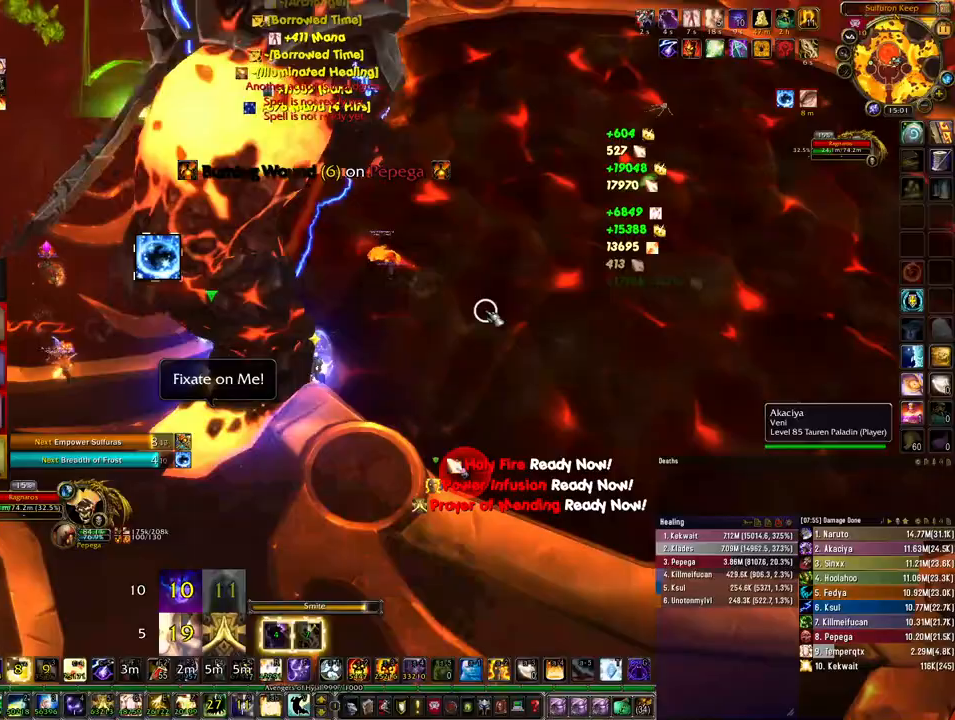
{"keys": ["ctrl"], "mouse": [], "events": [[67, "4", "down"], [167, "4", "up"], [233, "4", "down"], [333, "4", "up"], [433, "4", "down"], [500, "4", "up"]]}
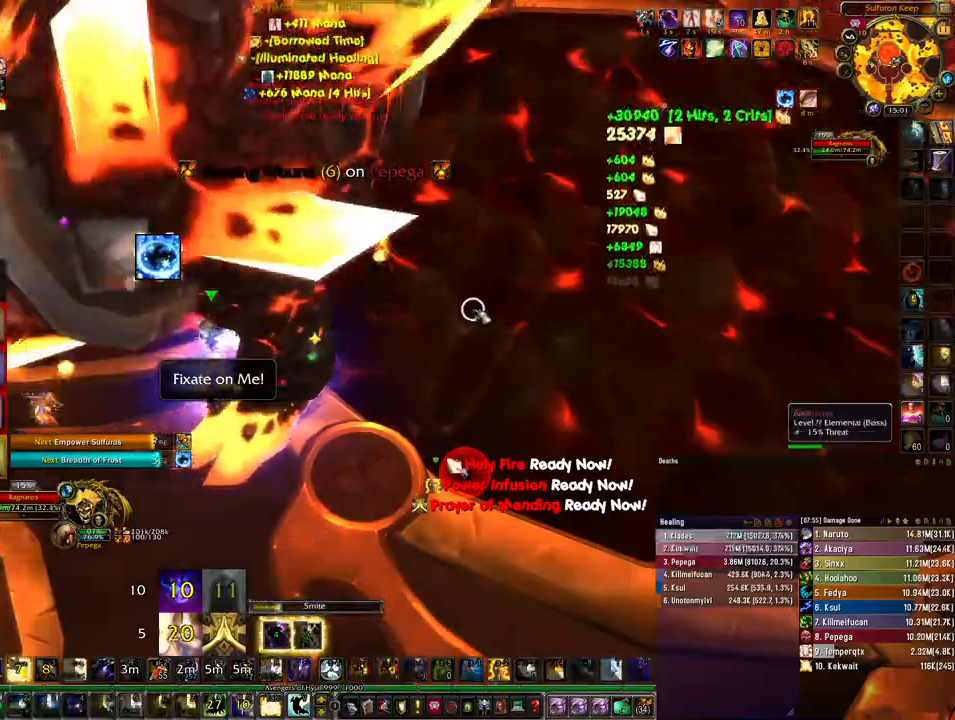
{"keys": ["4", "ctrl"], "mouse": [], "events": [[67, "4", "down"], [167, "4", "up"], [300, "4", "down"], [367, "4", "up"], [467, "4", "down"]]}
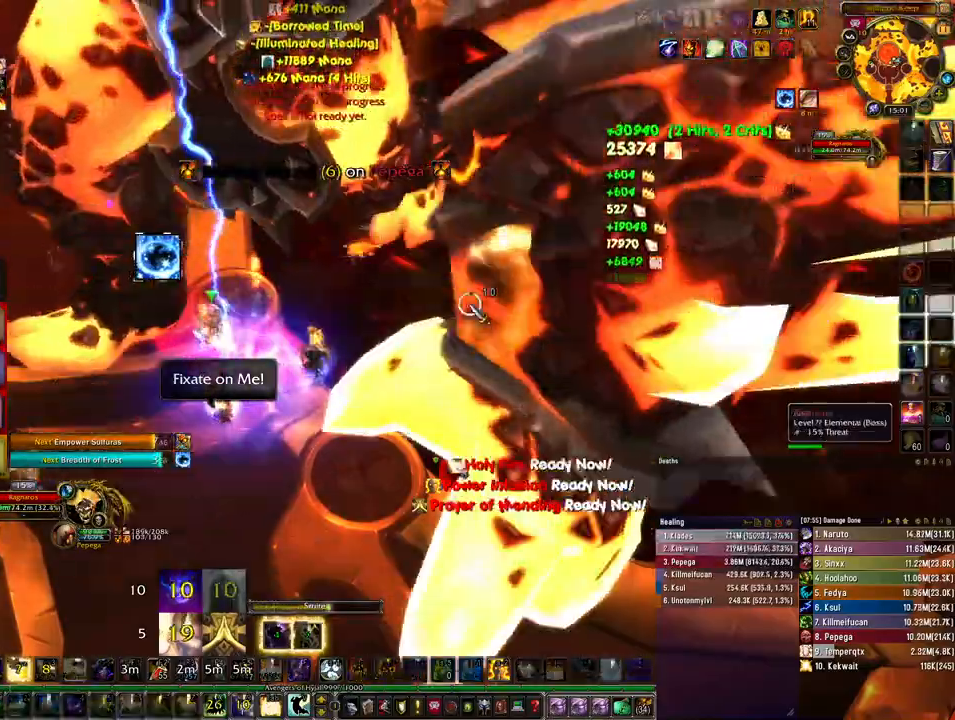
{"keys": ["ctrl"], "mouse": ["mb4"], "events": [[33, "4", "up"], [133, "4", "down"], [233, "4", "up"], [333, "4", "down"], [333, "mouse_mb4", "down"], [433, "4", "up"]]}